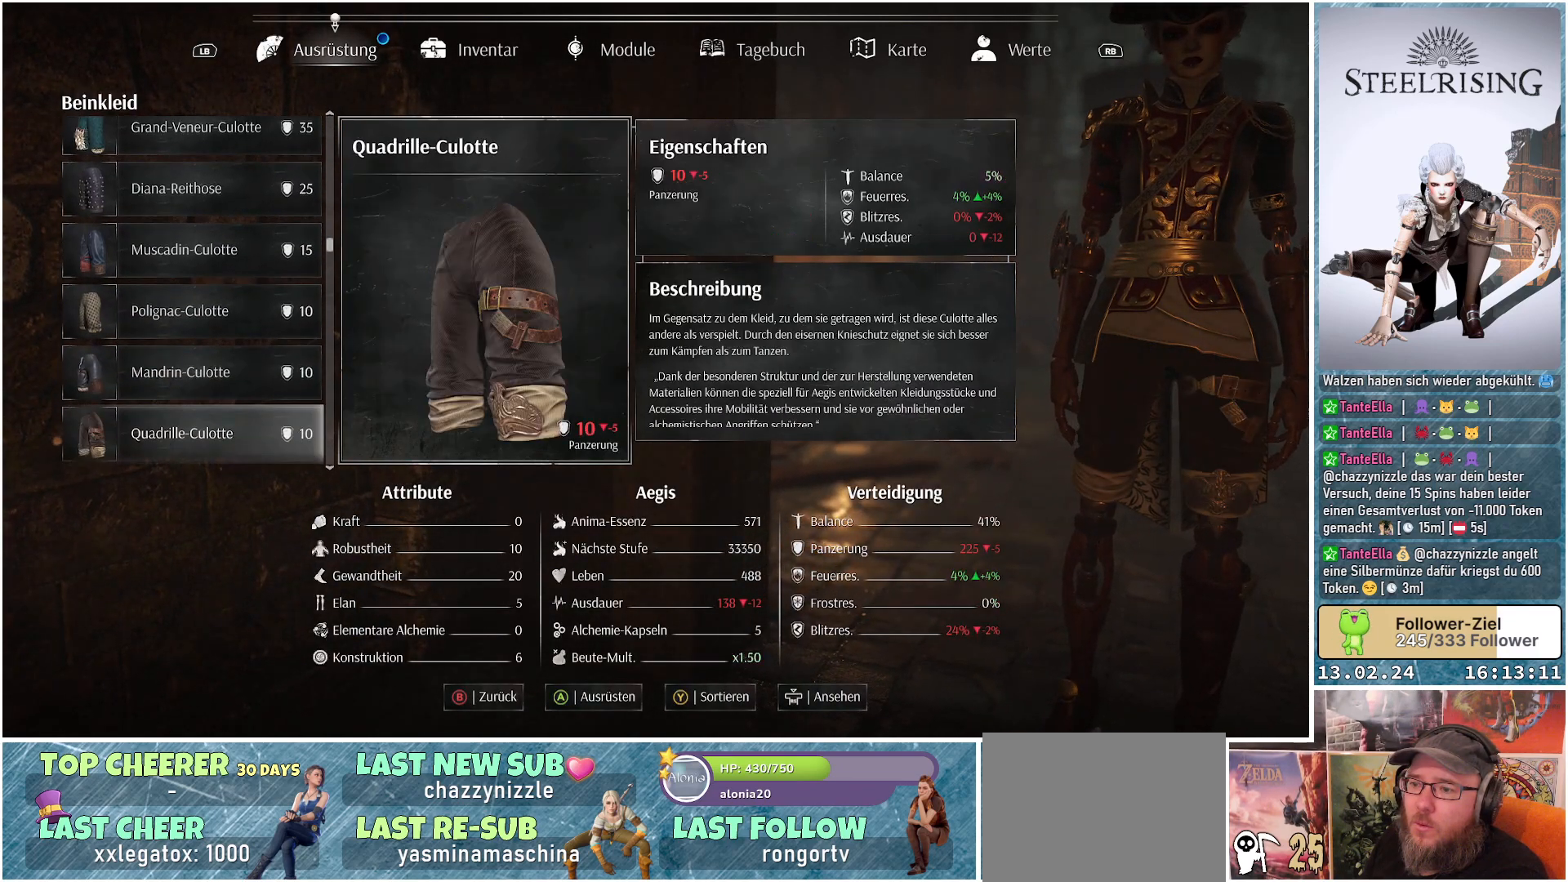
Gameplay with a controller (Xbox layout); each line is a JSON object with the inputs held at the frame after it. "events" lists button and stick changes between this image and that frame as [ms after this image, input, new state], when the widget could be followed in between.
{"buttons": ["DPAD_DOWN"], "left_stick": "center", "right_stick": "center", "events": [[33, "DPAD_DOWN", "down"], [150, "DPAD_DOWN", "up"], [267, "DPAD_DOWN", "down"], [350, "DPAD_DOWN", "up"], [434, "DPAD_DOWN", "down"]]}
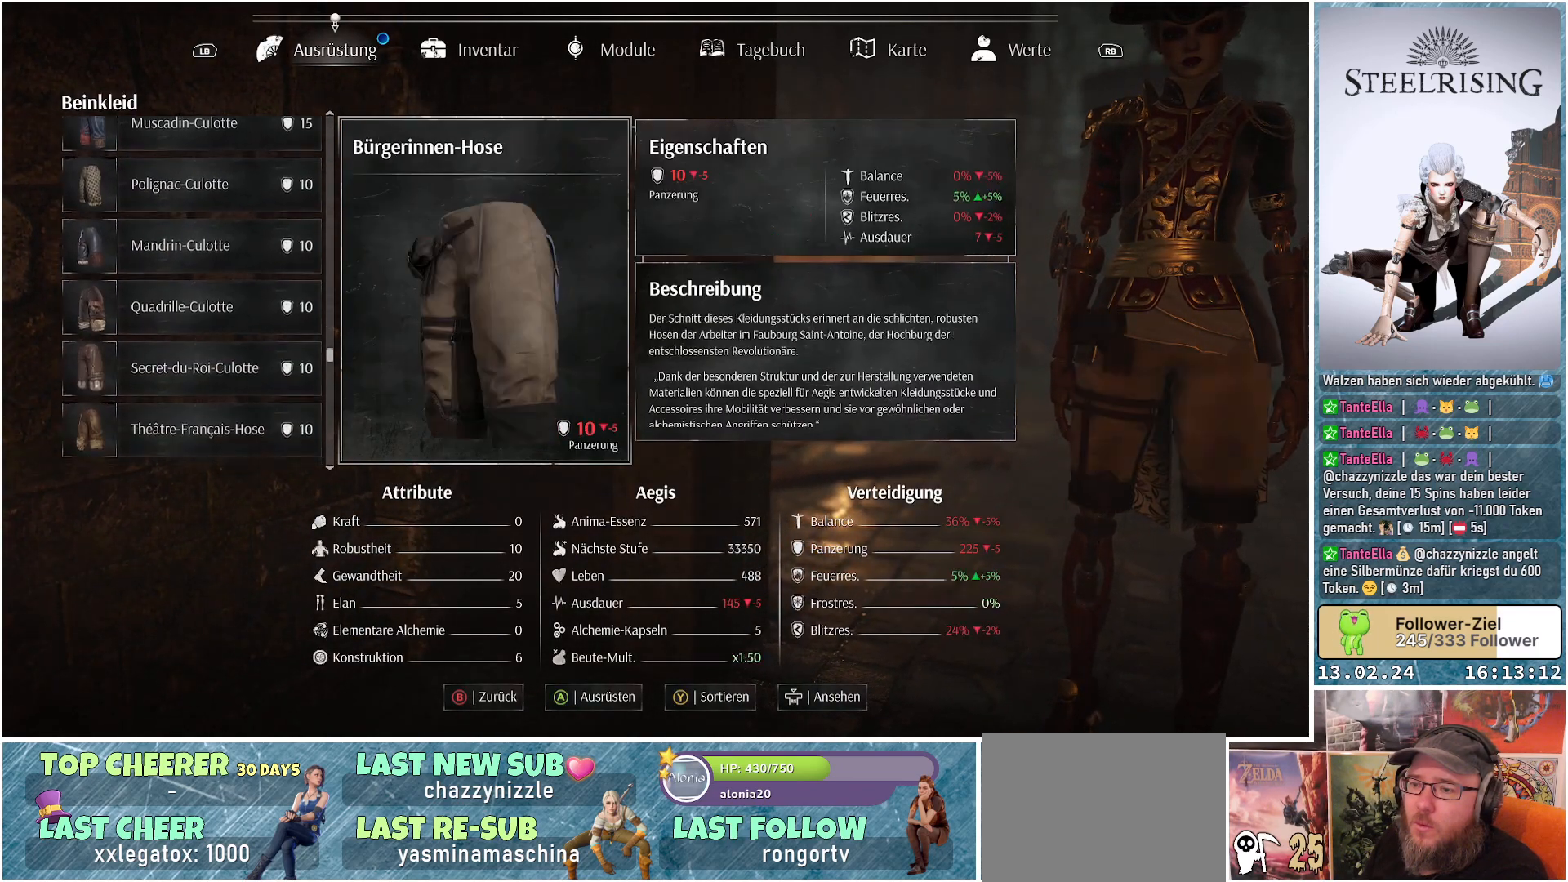
{"buttons": [], "left_stick": "center", "right_stick": "center", "events": [[33, "DPAD_DOWN", "up"], [133, "DPAD_DOWN", "down"], [216, "DPAD_DOWN", "up"], [317, "DPAD_DOWN", "down"], [417, "DPAD_DOWN", "up"]]}
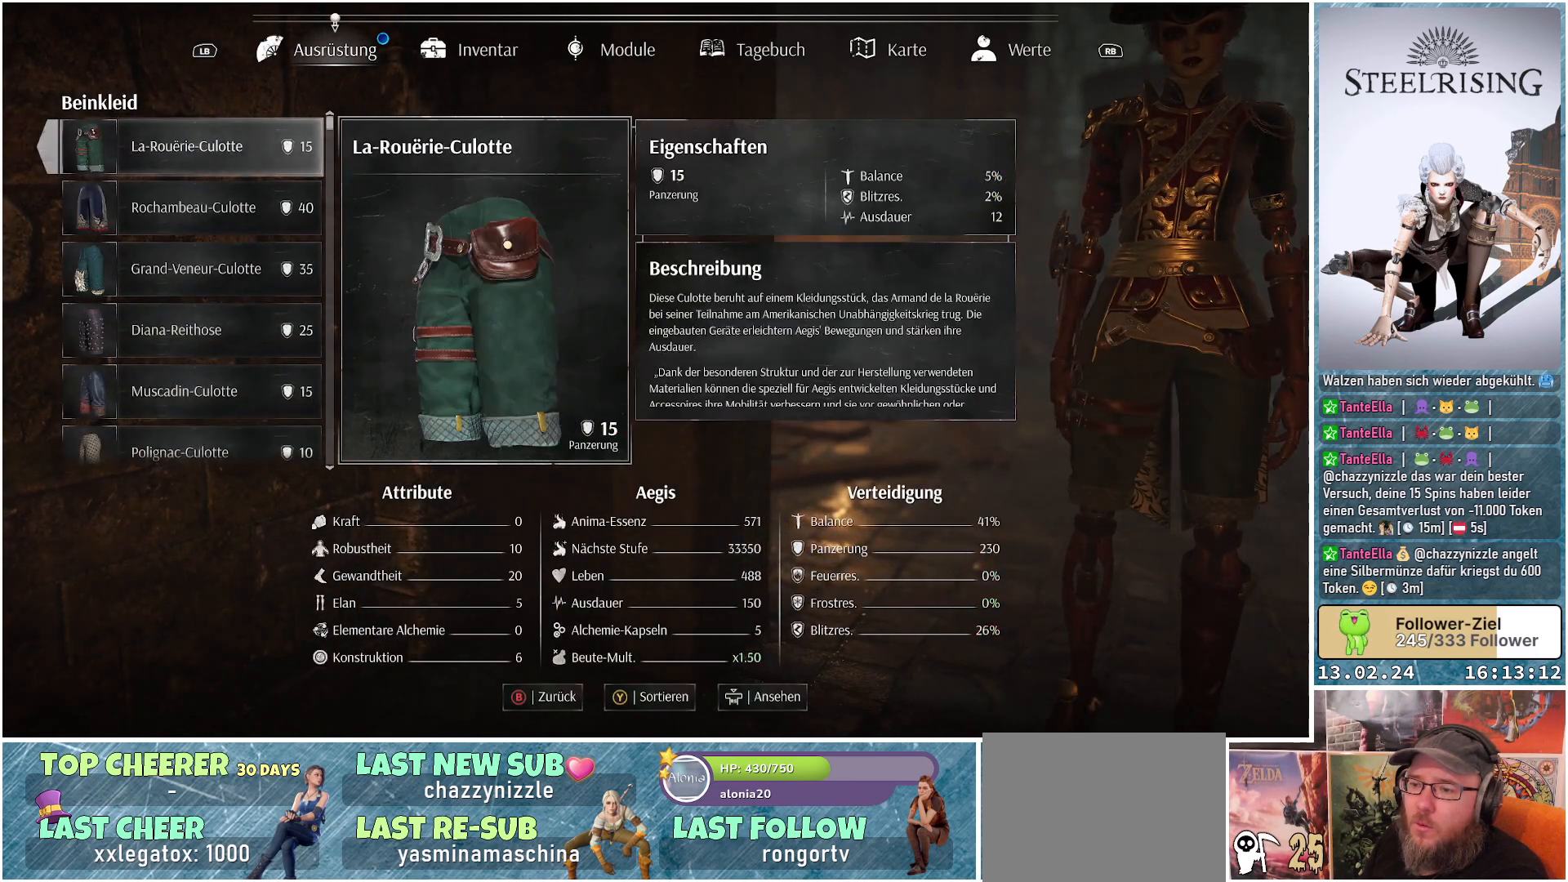
{"buttons": [], "left_stick": "center", "right_stick": "center", "events": [[17, "DPAD_DOWN", "down"], [134, "DPAD_DOWN", "up"]]}
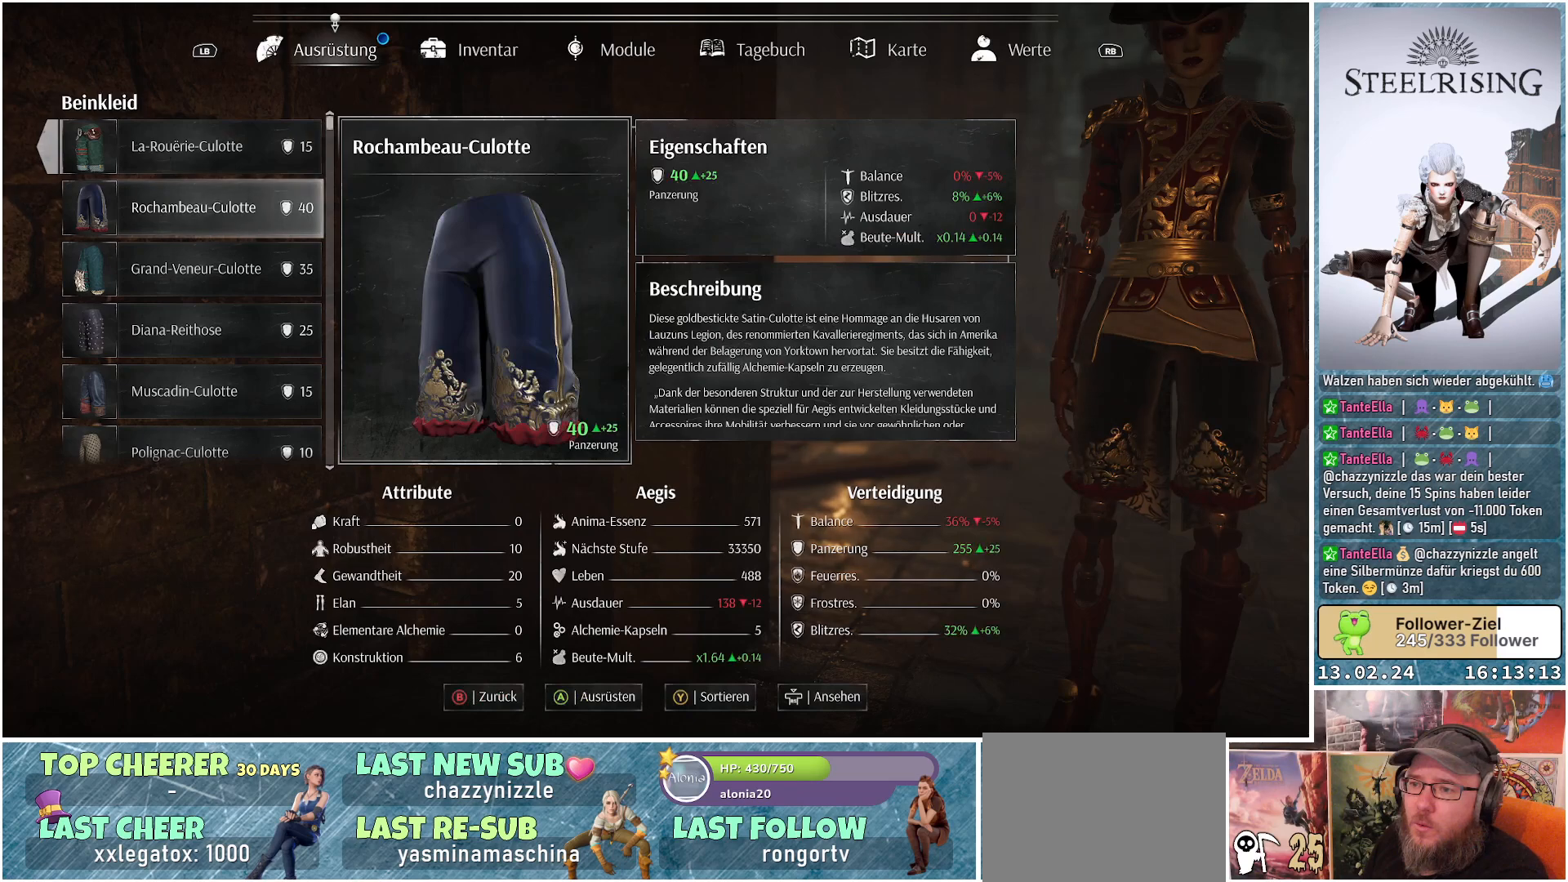
{"buttons": [], "left_stick": "center", "right_stick": "center", "events": [[67, "A", "down"], [167, "A", "up"]]}
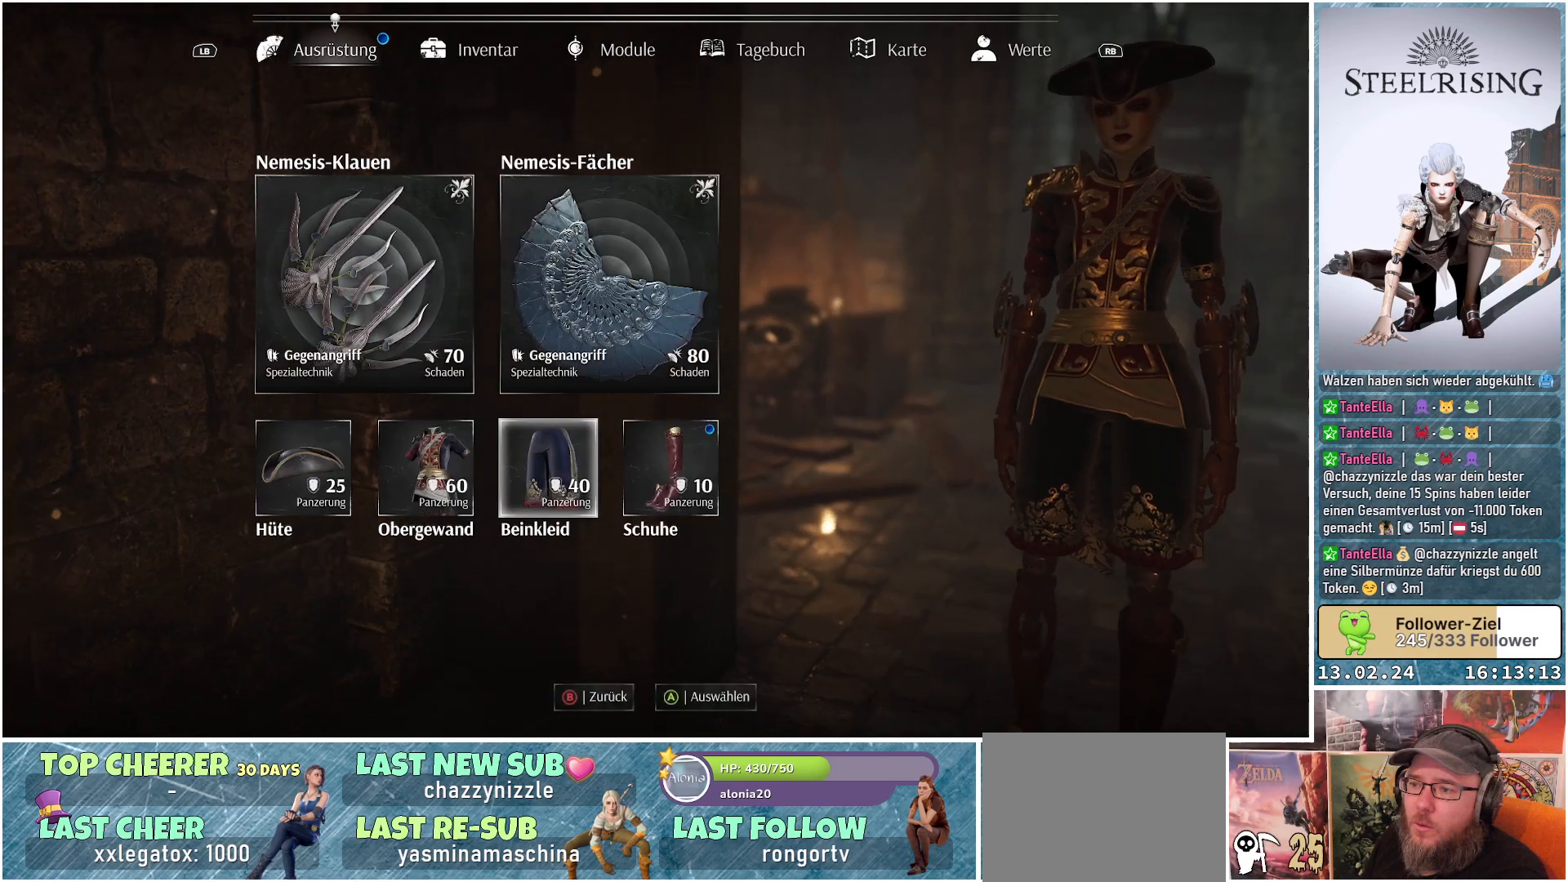
{"buttons": [], "left_stick": "center", "right_stick": "center", "events": [[234, "DPAD_RIGHT", "down"], [334, "DPAD_RIGHT", "up"], [401, "A", "down"], [501, "A", "up"]]}
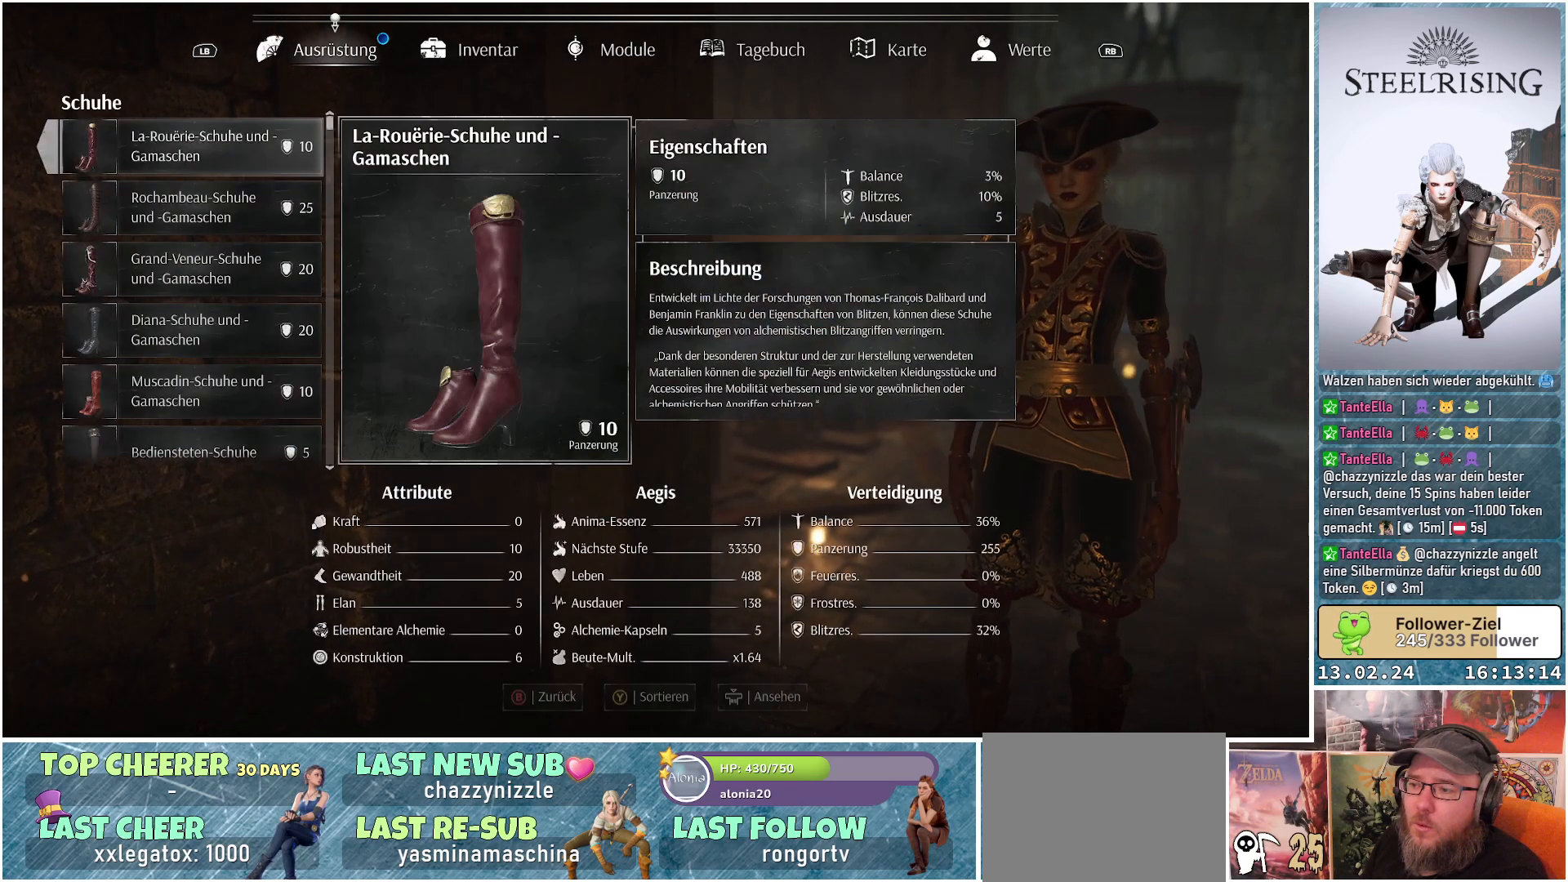
{"buttons": ["DPAD_DOWN"], "left_stick": "center", "right_stick": "center", "events": [[434, "DPAD_DOWN", "down"]]}
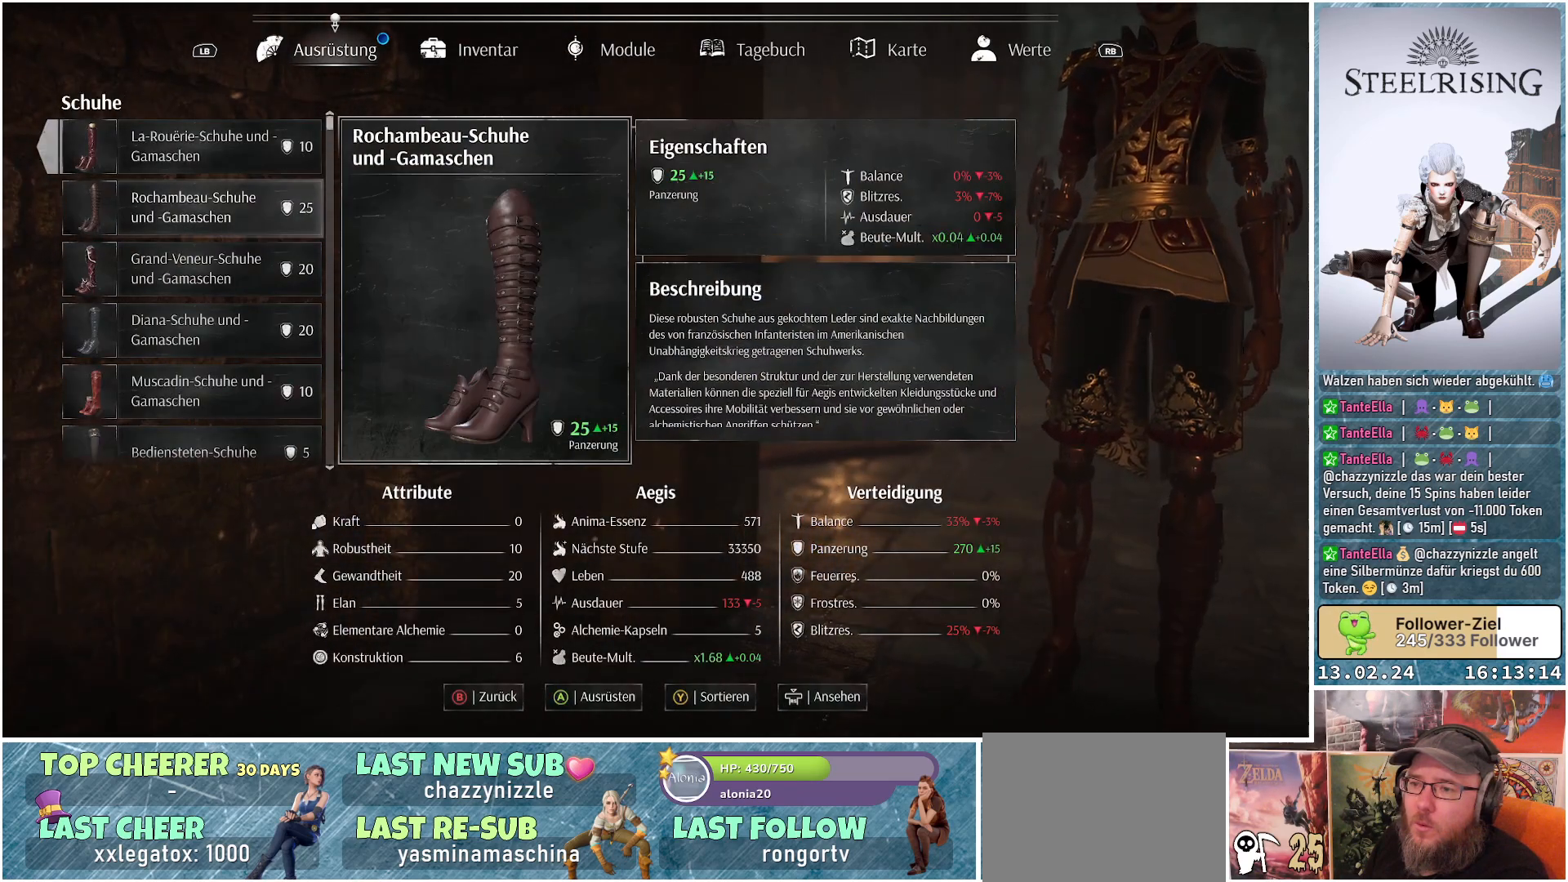
{"buttons": [], "left_stick": "center", "right_stick": "center", "events": [[34, "DPAD_DOWN", "up"], [351, "DPAD_DOWN", "down"], [468, "DPAD_DOWN", "up"]]}
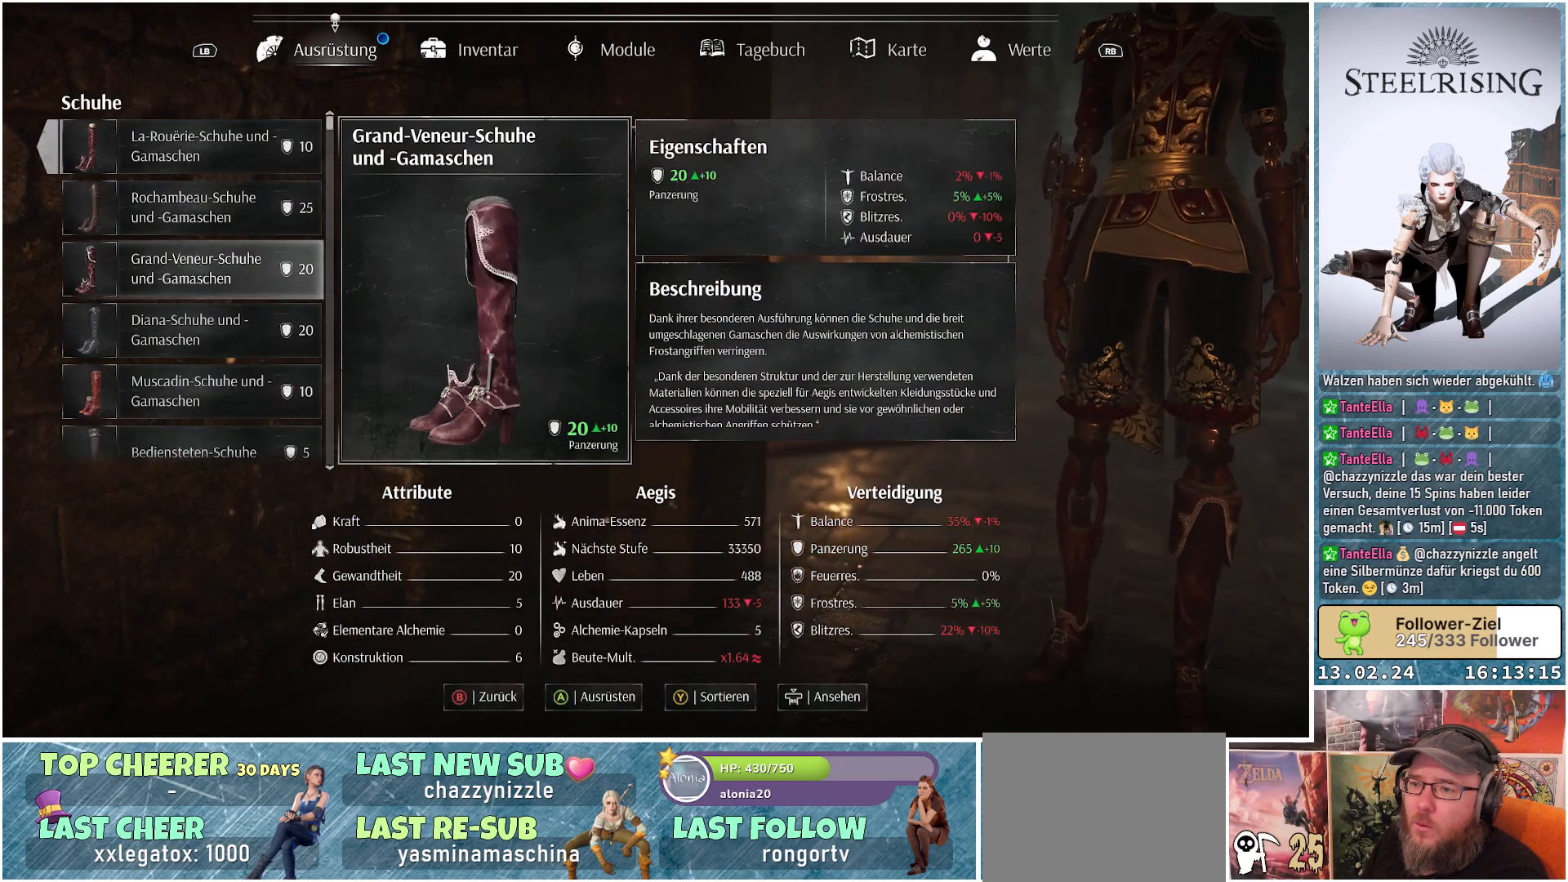
{"buttons": [], "left_stick": "center", "right_stick": "center", "events": [[250, "DPAD_DOWN", "down"], [367, "DPAD_DOWN", "up"]]}
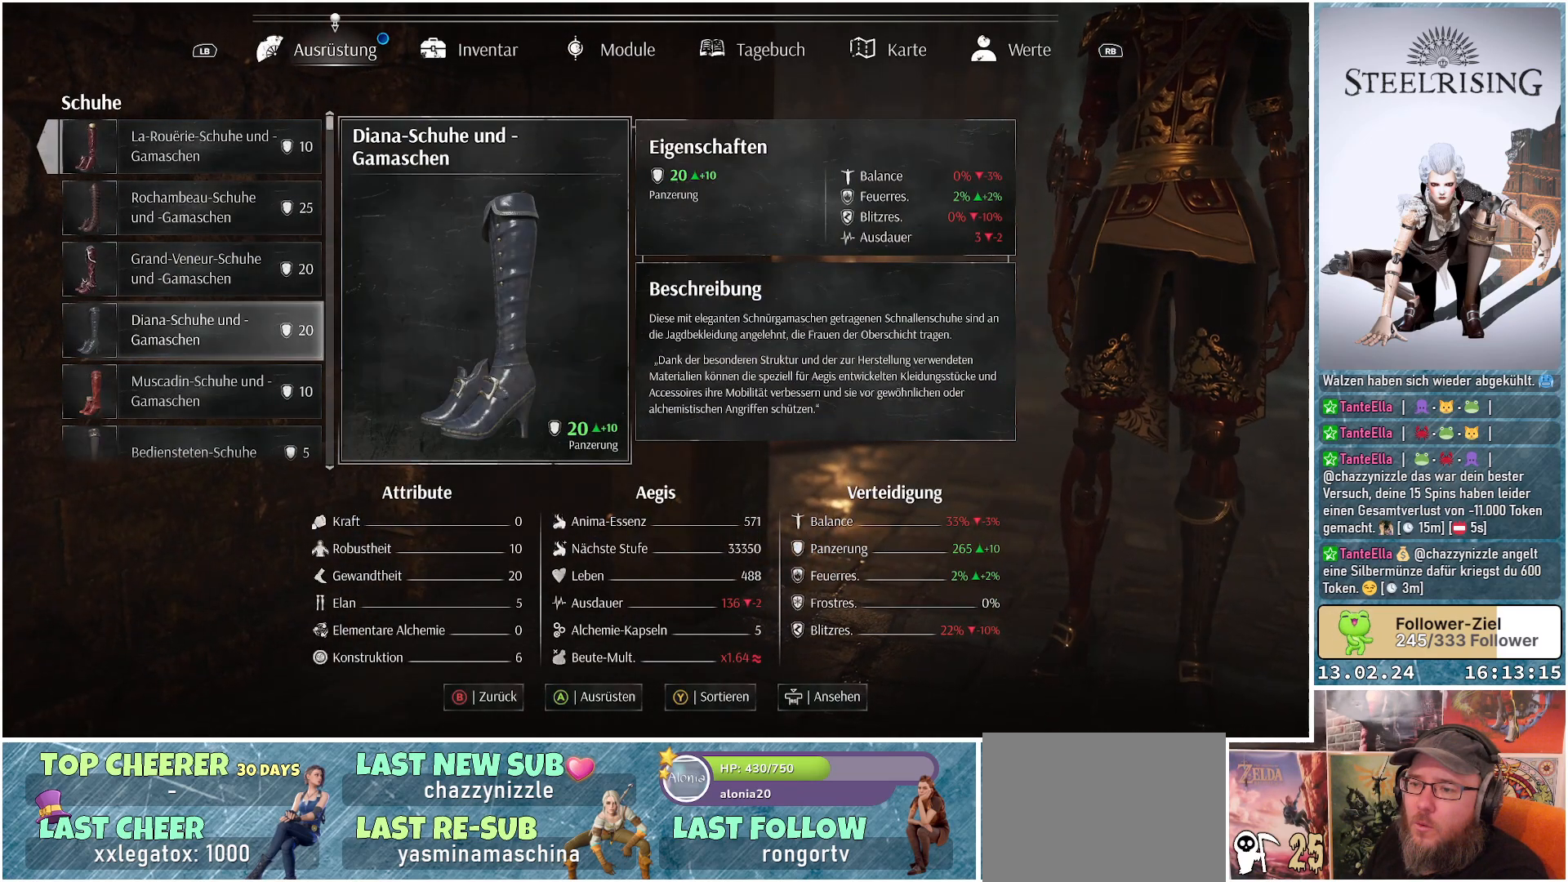
{"buttons": [], "left_stick": "center", "right_stick": "center", "events": [[167, "DPAD_DOWN", "down"], [301, "DPAD_DOWN", "up"]]}
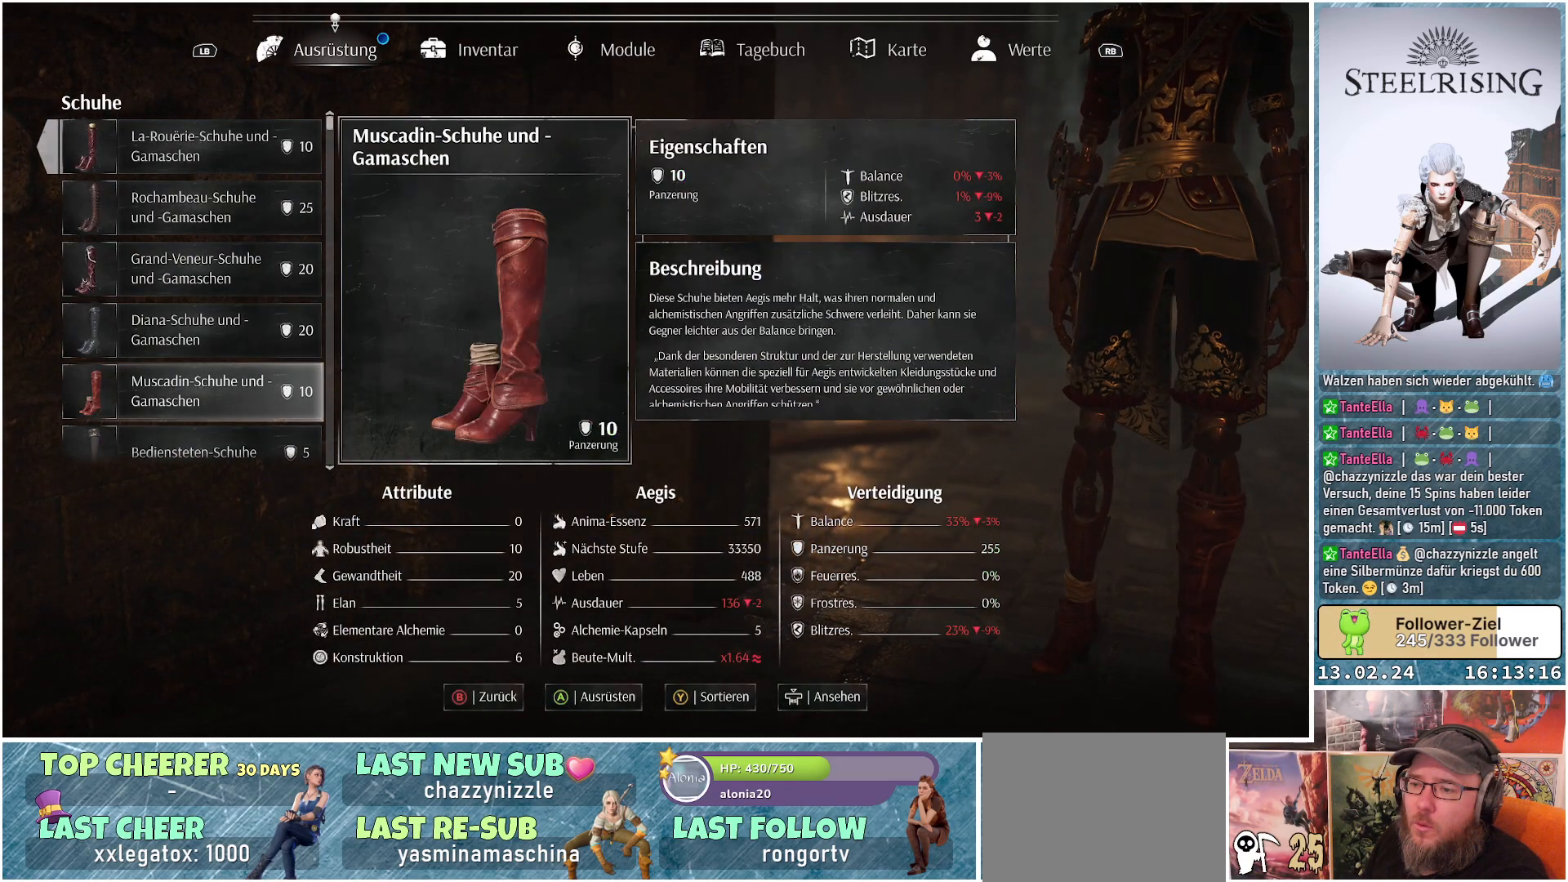
{"buttons": [], "left_stick": "center", "right_stick": "center", "events": [[50, "DPAD_DOWN", "down"], [200, "DPAD_DOWN", "up"]]}
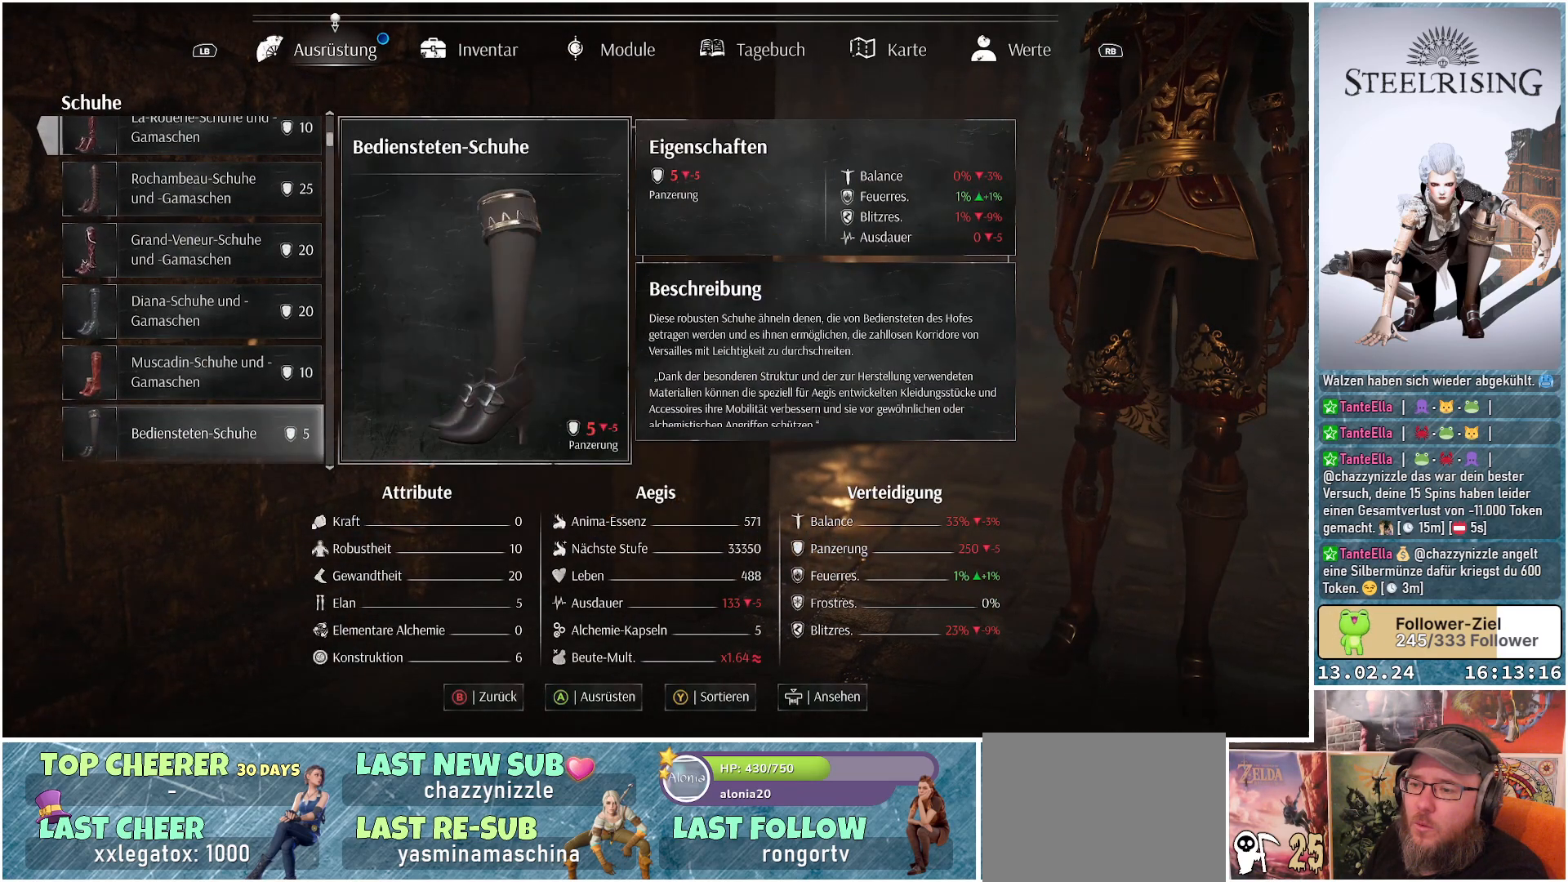
{"buttons": [], "left_stick": "center", "right_stick": "center", "events": [[201, "DPAD_DOWN", "down"], [334, "DPAD_DOWN", "up"]]}
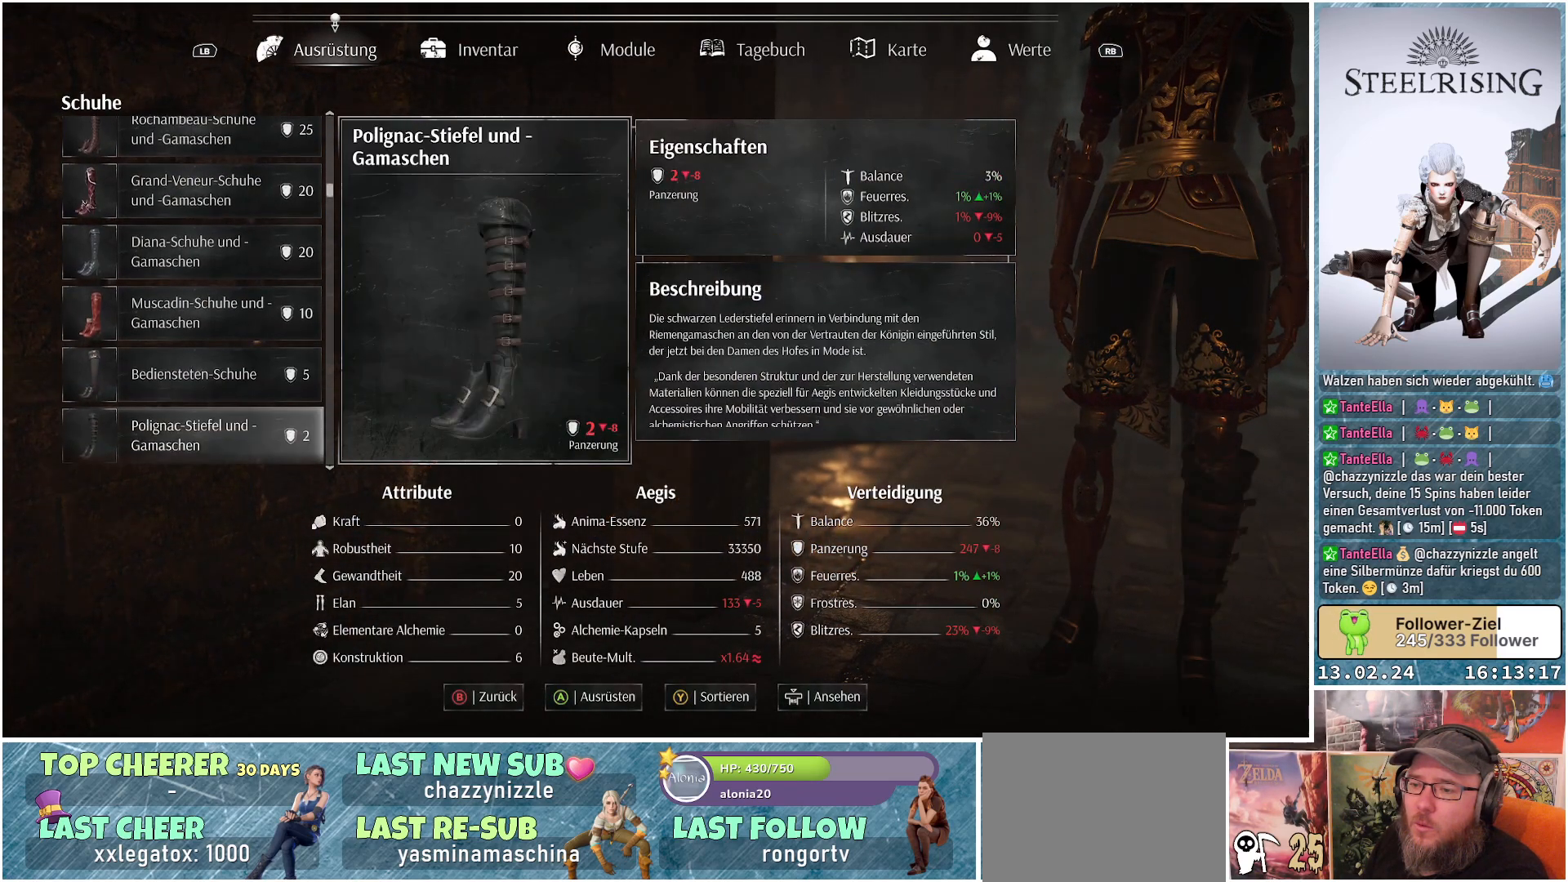
{"buttons": [], "left_stick": "center", "right_stick": "center", "events": [[250, "DPAD_DOWN", "down"], [400, "DPAD_DOWN", "up"]]}
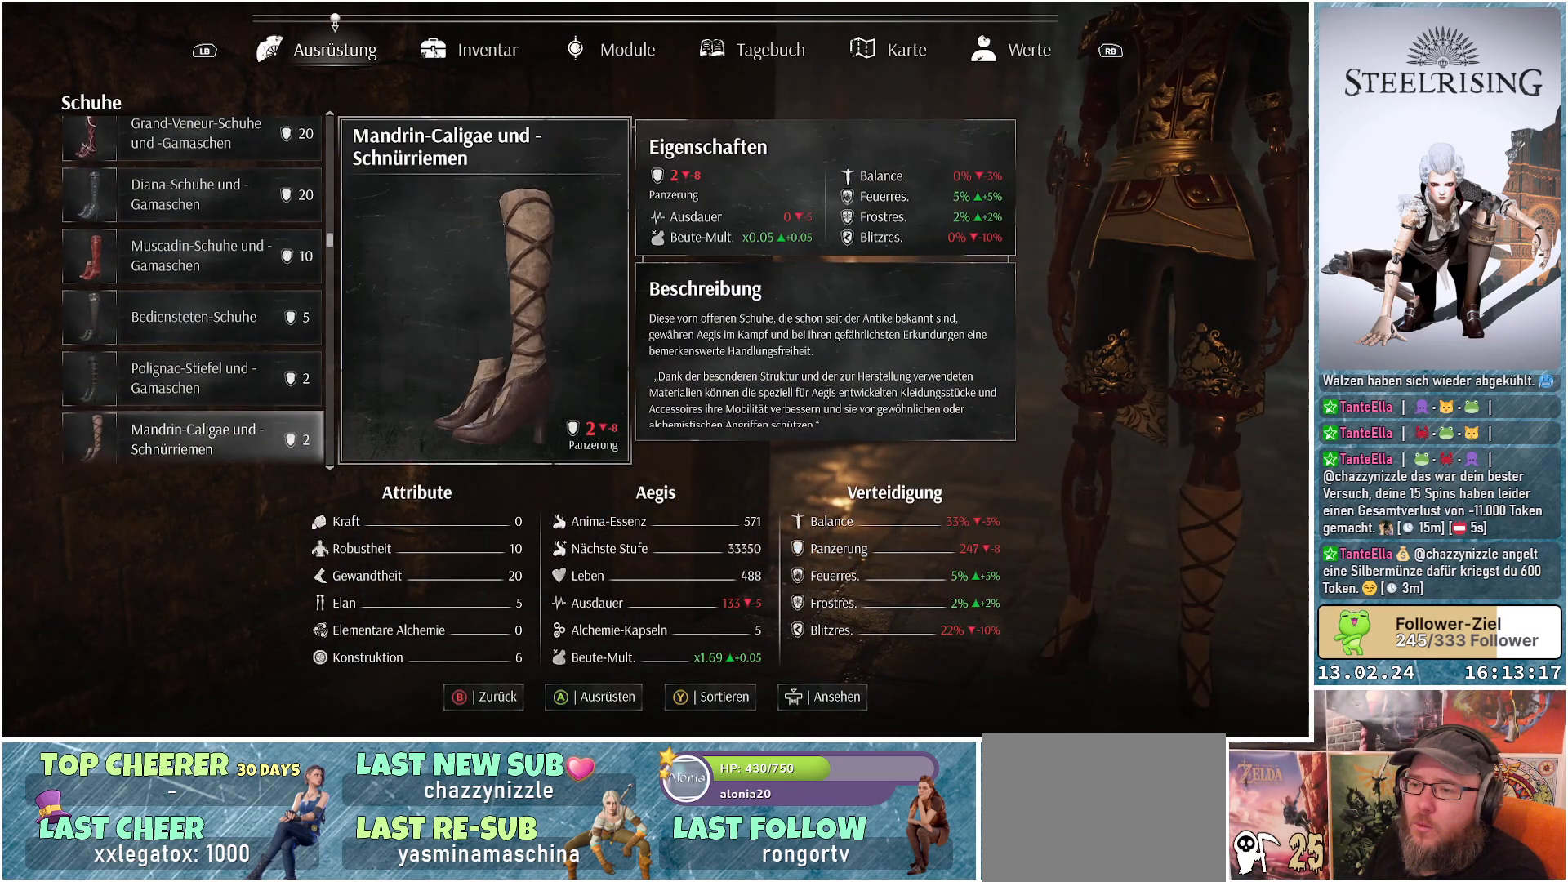
{"buttons": ["DPAD_DOWN"], "left_stick": "center", "right_stick": "center", "events": [[100, "DPAD_DOWN", "down"], [201, "DPAD_DOWN", "up"], [468, "DPAD_DOWN", "down"]]}
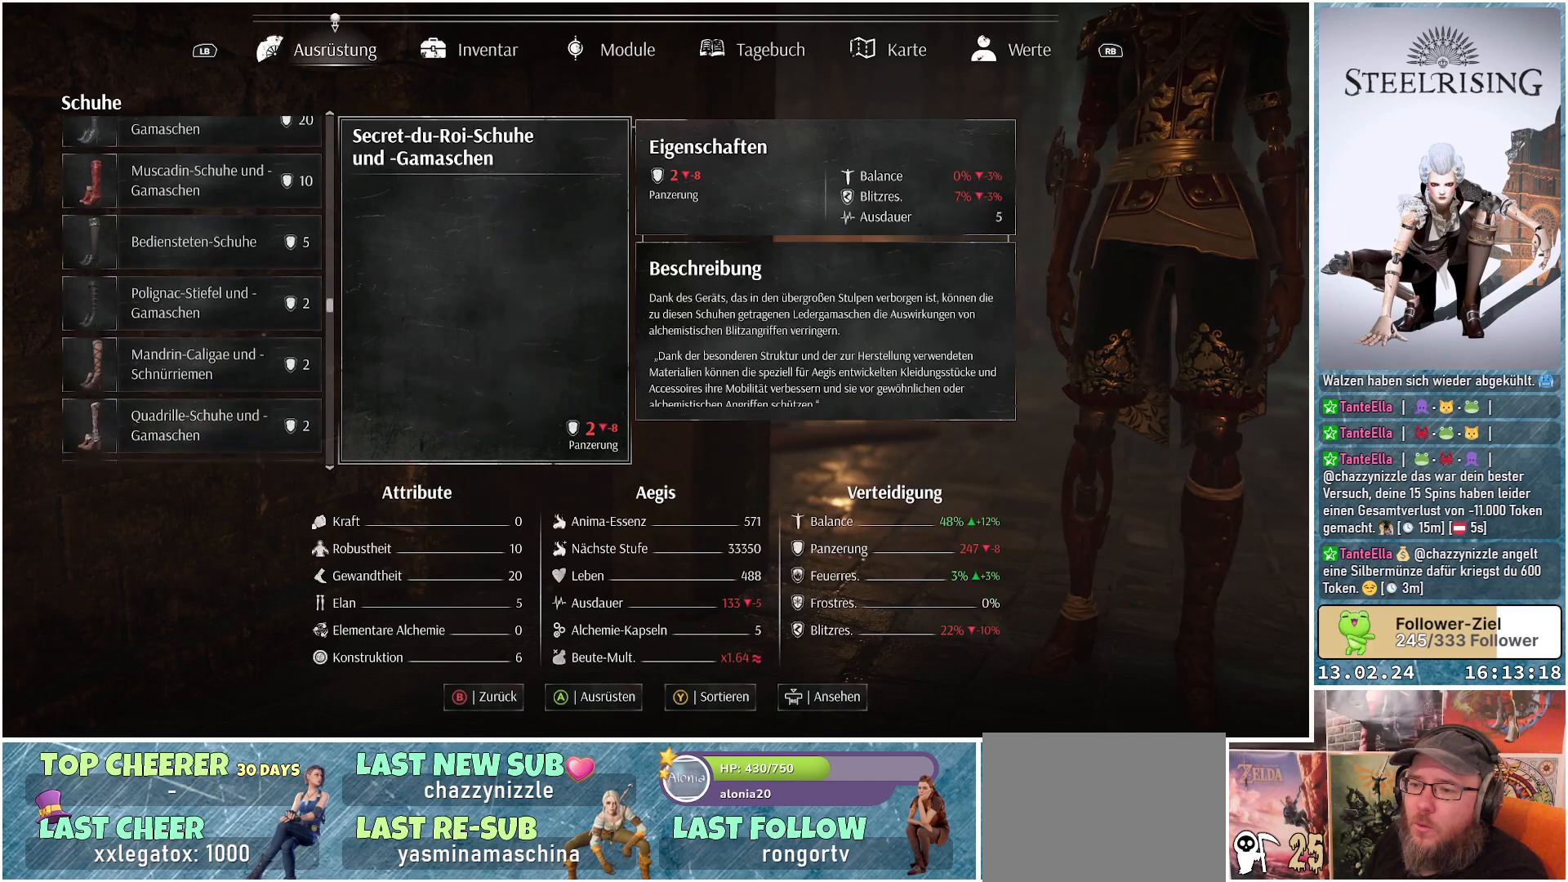
{"buttons": ["DPAD_DOWN"], "left_stick": "center", "right_stick": "center", "events": [[100, "DPAD_DOWN", "up"], [434, "DPAD_DOWN", "down"]]}
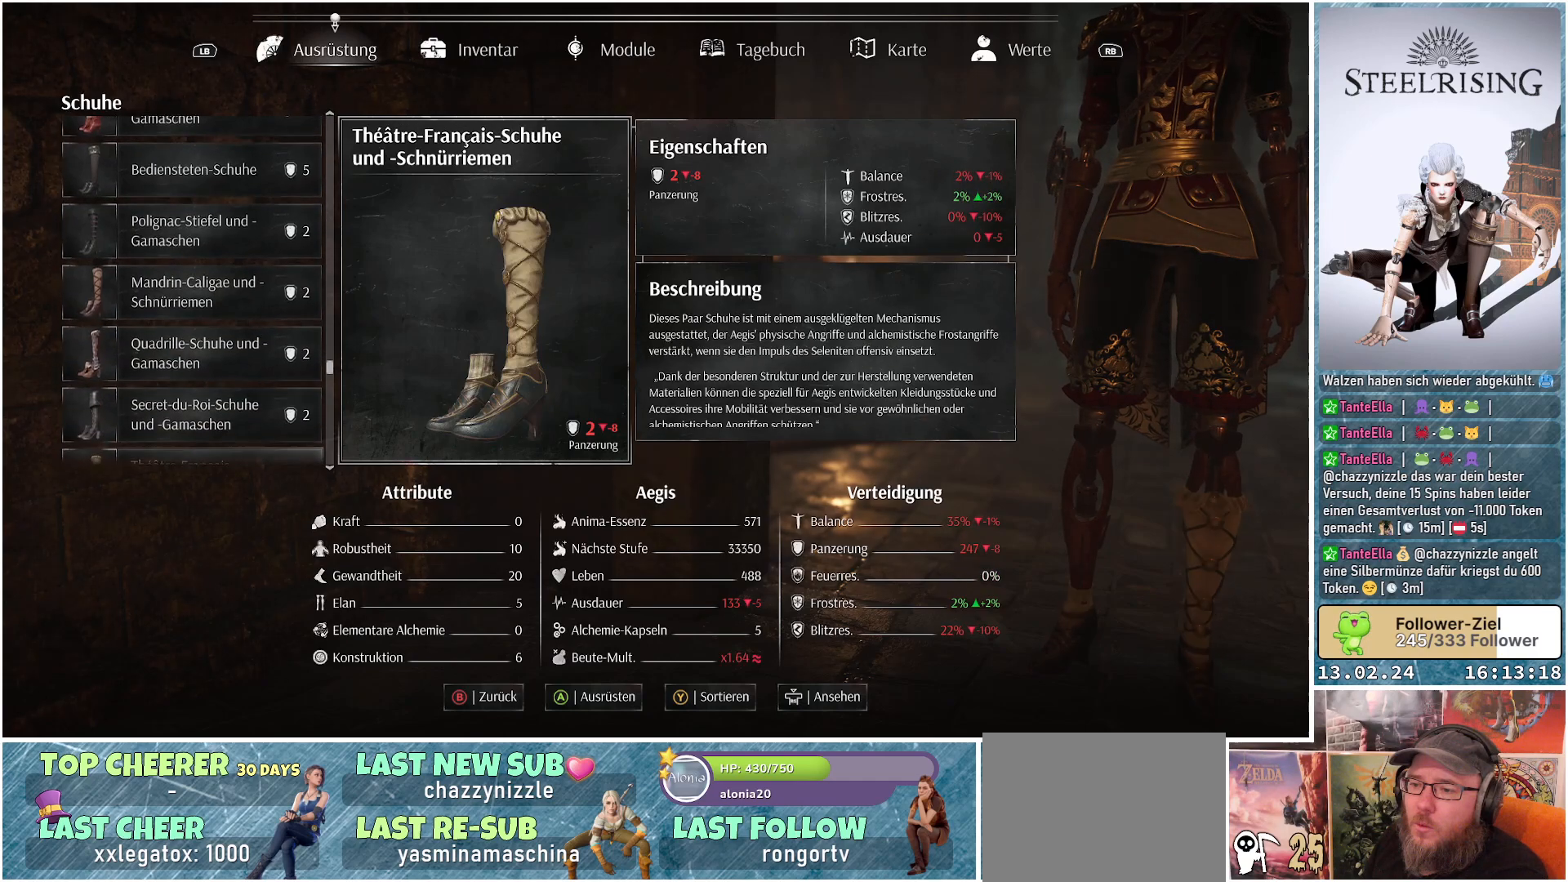
{"buttons": ["DPAD_DOWN"], "left_stick": "center", "right_stick": "center", "events": [[67, "DPAD_DOWN", "up"], [384, "DPAD_DOWN", "down"]]}
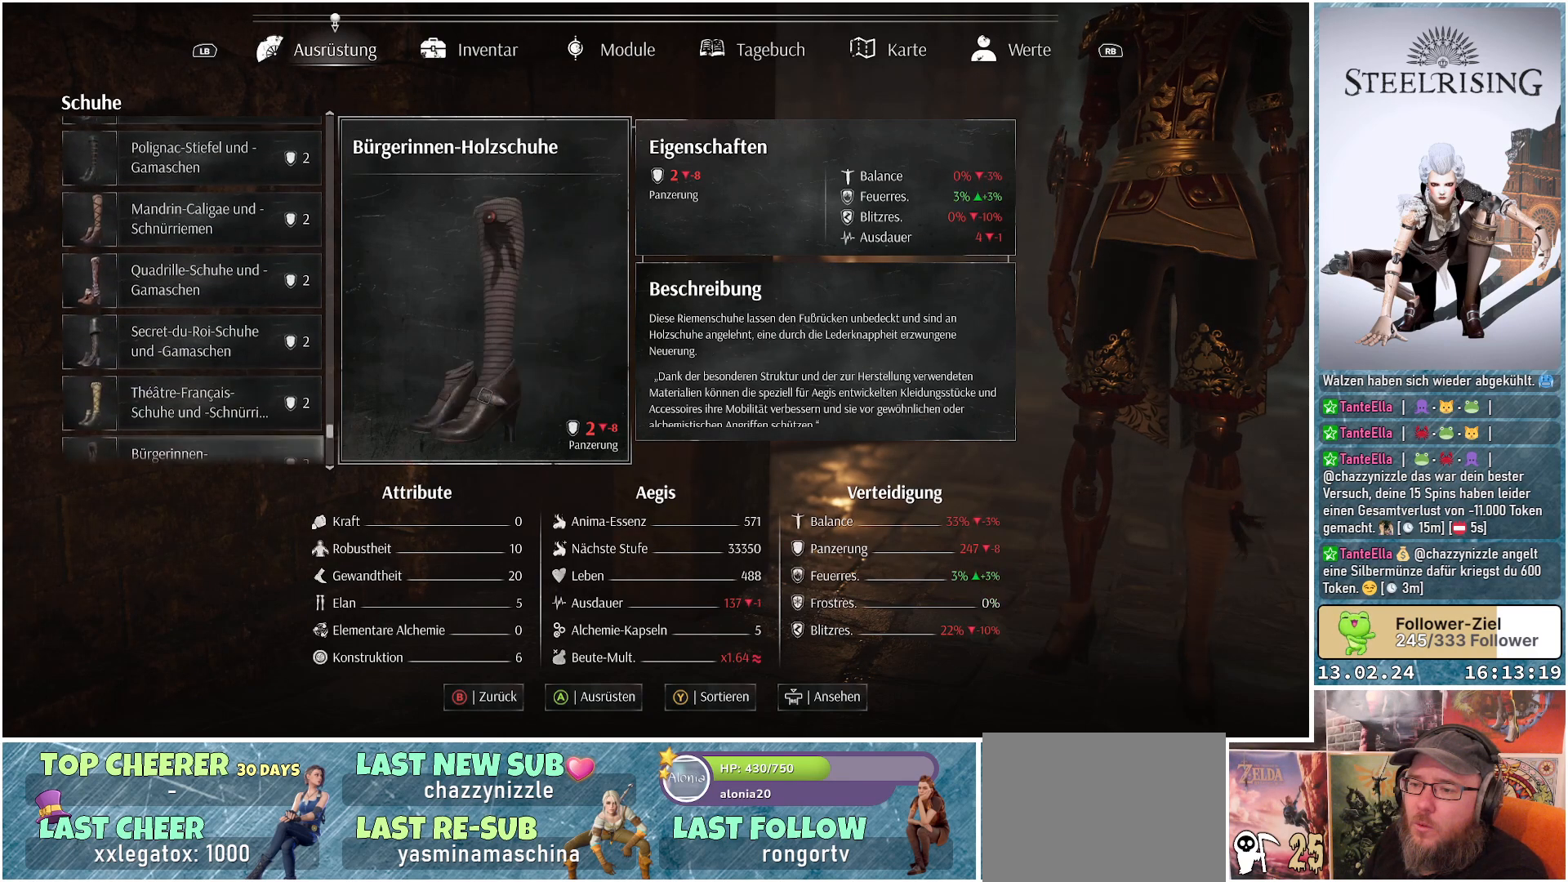
{"buttons": [], "left_stick": "center", "right_stick": "center", "events": [[17, "DPAD_DOWN", "up"], [150, "DPAD_DOWN", "down"], [267, "DPAD_DOWN", "up"]]}
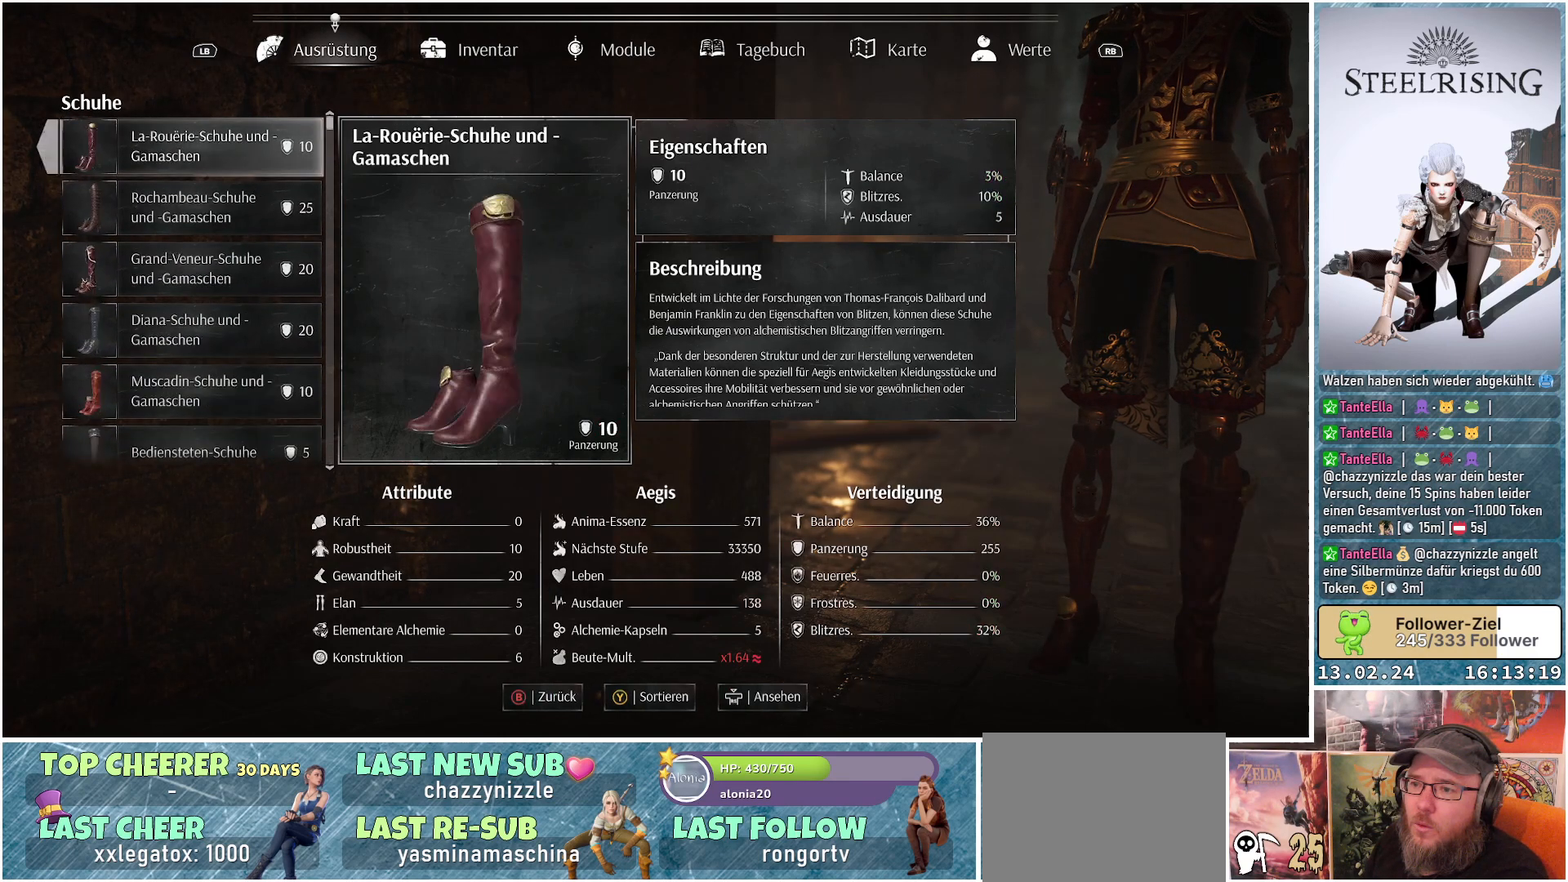
{"buttons": [], "left_stick": "center", "right_stick": "center", "events": [[184, "DPAD_DOWN", "down"], [284, "DPAD_DOWN", "up"]]}